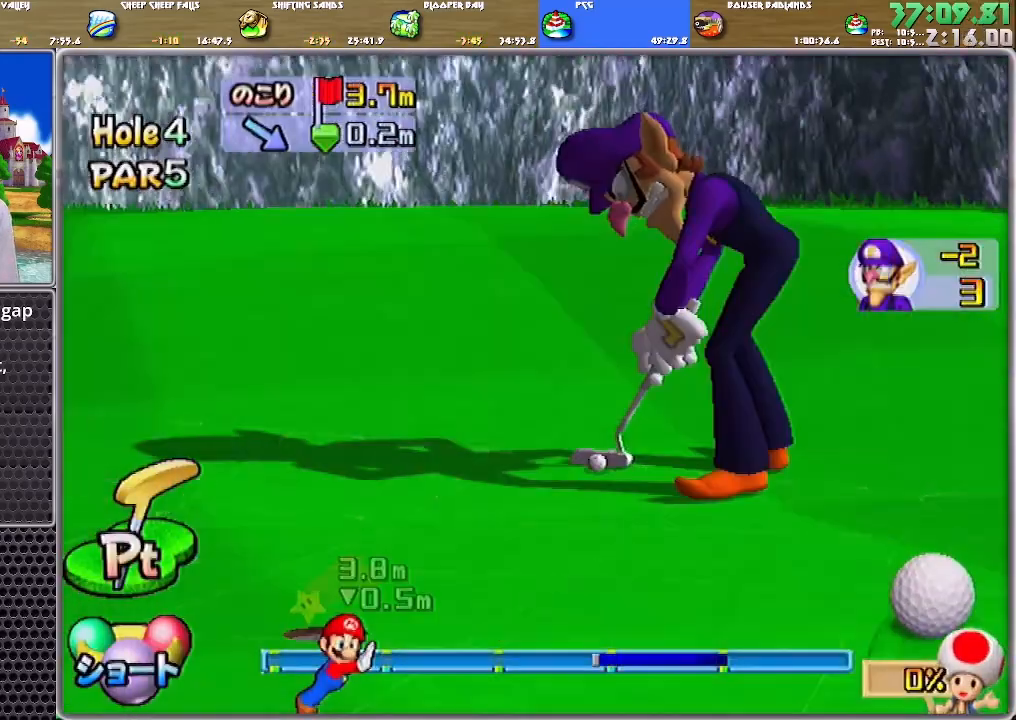
Gameplay with a controller (Nintendo layout); each line is a JSON object with the inputs held at the frame after it. "events" lists button and stick changes between this image and that frame as [ms after this image, input, new state], when the widget could be followed in between. Not read: L2 L3 R2 R3 SELECT START Z.
{"buttons": ["A"], "left_stick": "center", "right_stick": "center", "events": []}
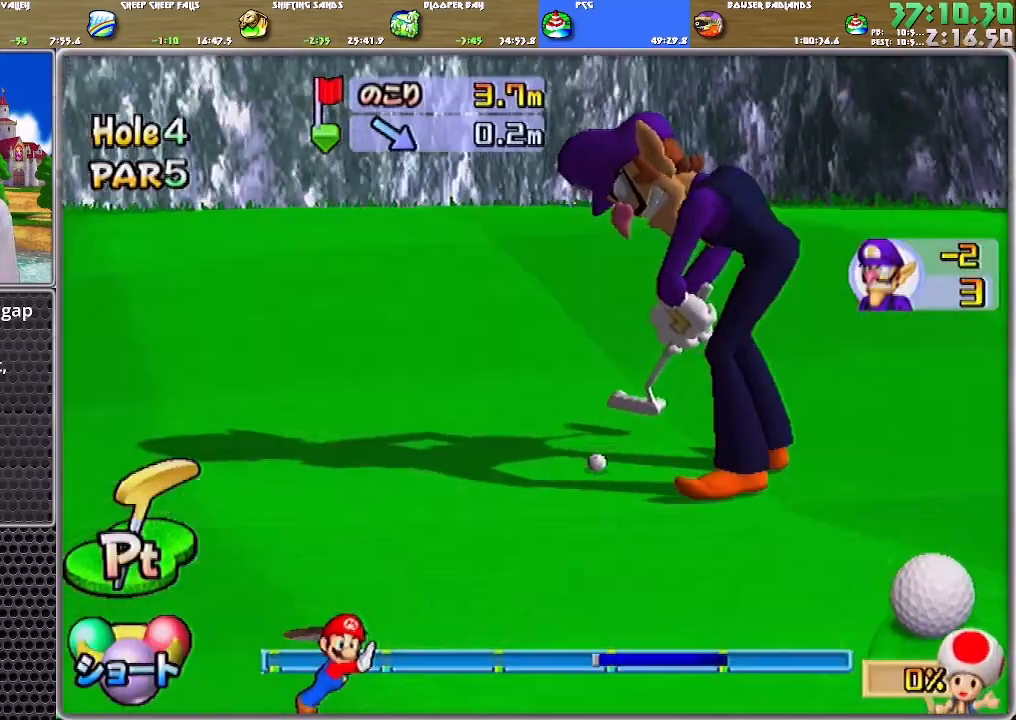
{"buttons": ["A"], "left_stick": "center", "right_stick": "center", "events": []}
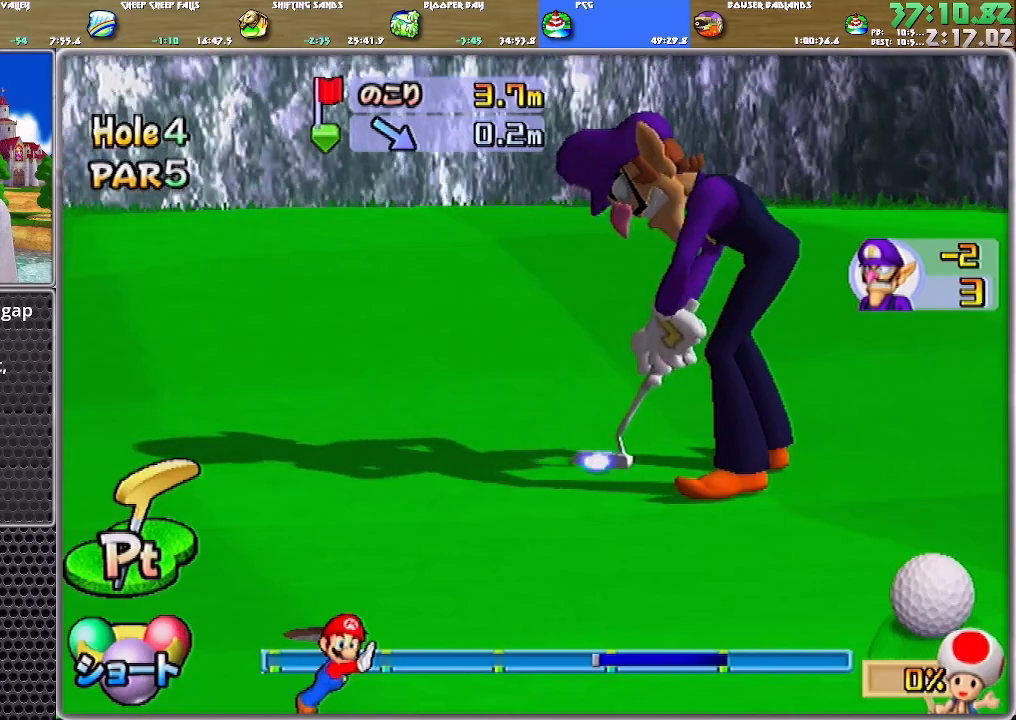
{"buttons": ["A"], "left_stick": "center", "right_stick": "center", "events": []}
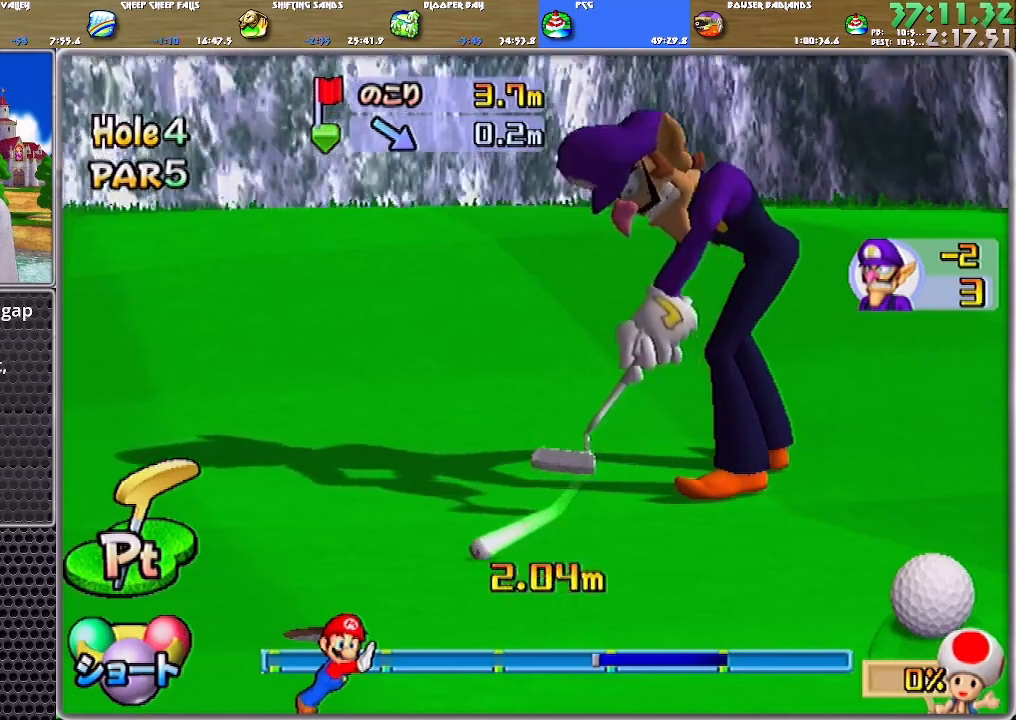
{"buttons": ["A"], "left_stick": "center", "right_stick": "center", "events": [[434, "A", "up"], [500, "A", "down"]]}
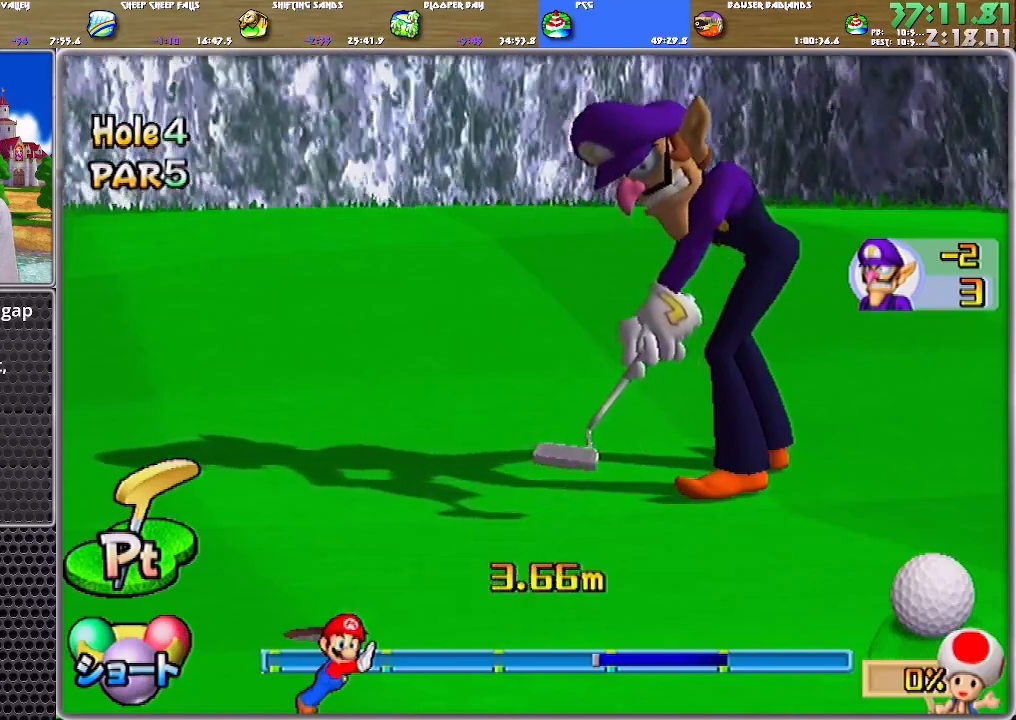
{"buttons": [], "left_stick": "center", "right_stick": "center", "events": [[34, "A", "up"], [67, "A", "down"], [101, "A", "up"], [167, "A", "down"], [234, "A", "up"], [267, "A", "down"], [334, "A", "up"], [401, "A", "down"], [468, "A", "up"]]}
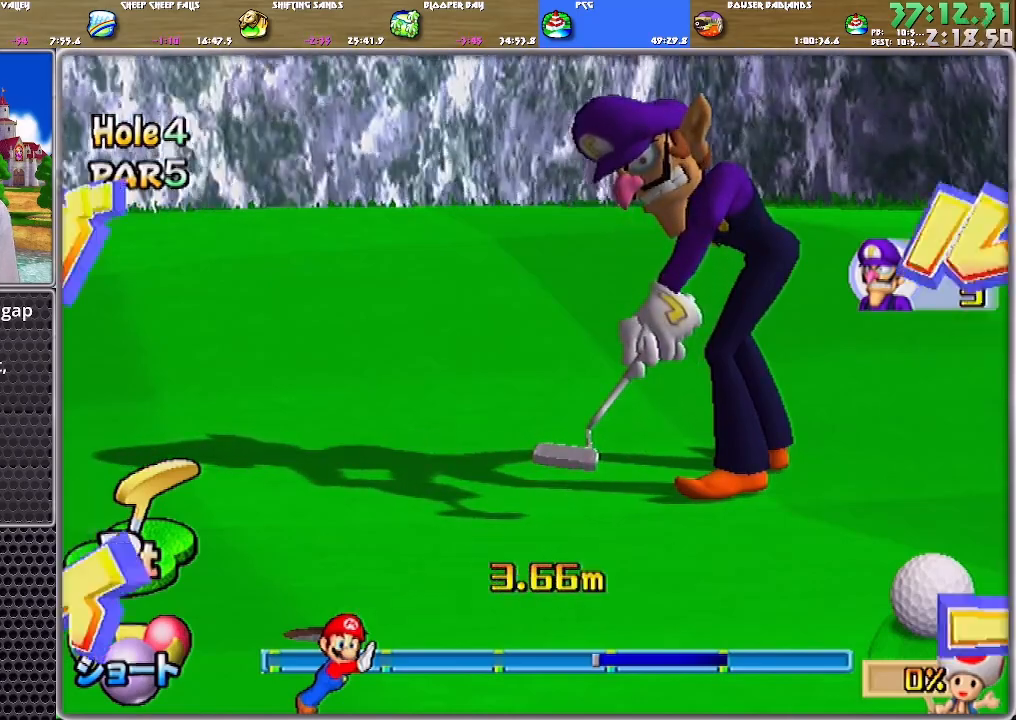
{"buttons": ["A"], "left_stick": "center", "right_stick": "center", "events": [[33, "A", "down"], [167, "A", "up"], [233, "A", "down"], [300, "A", "up"], [334, "A", "down"], [400, "A", "up"], [467, "A", "down"]]}
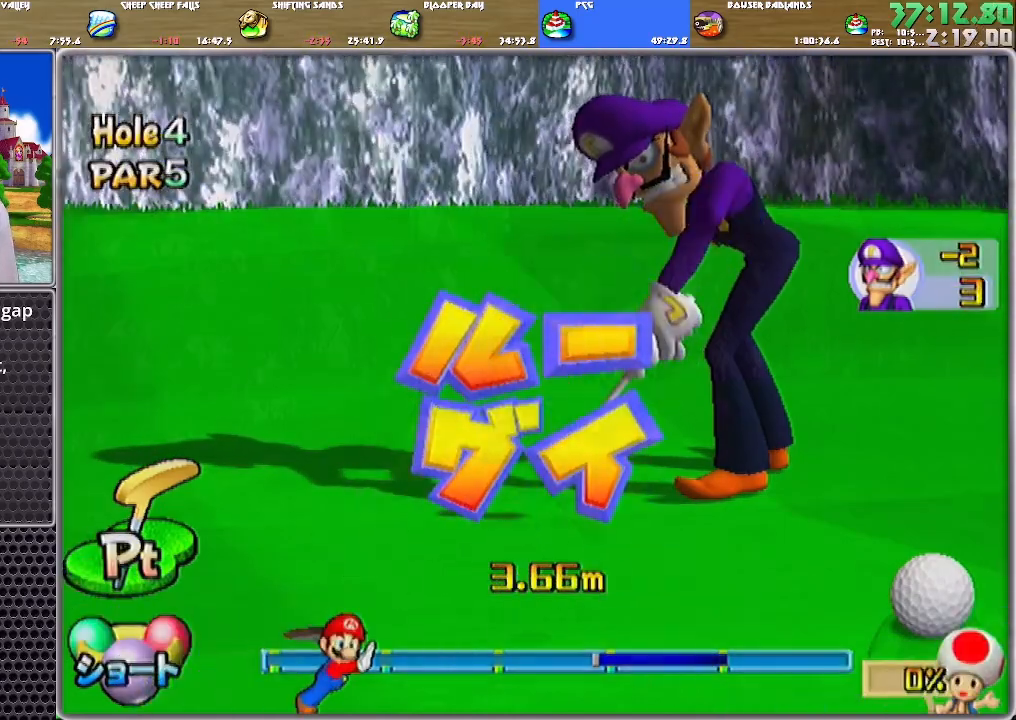
{"buttons": [], "left_stick": "center", "right_stick": "center", "events": [[34, "A", "up"], [67, "A", "down"], [101, "A", "up"], [167, "A", "down"], [267, "A", "up"], [301, "A", "down"], [367, "A", "up"], [401, "A", "down"], [501, "A", "up"]]}
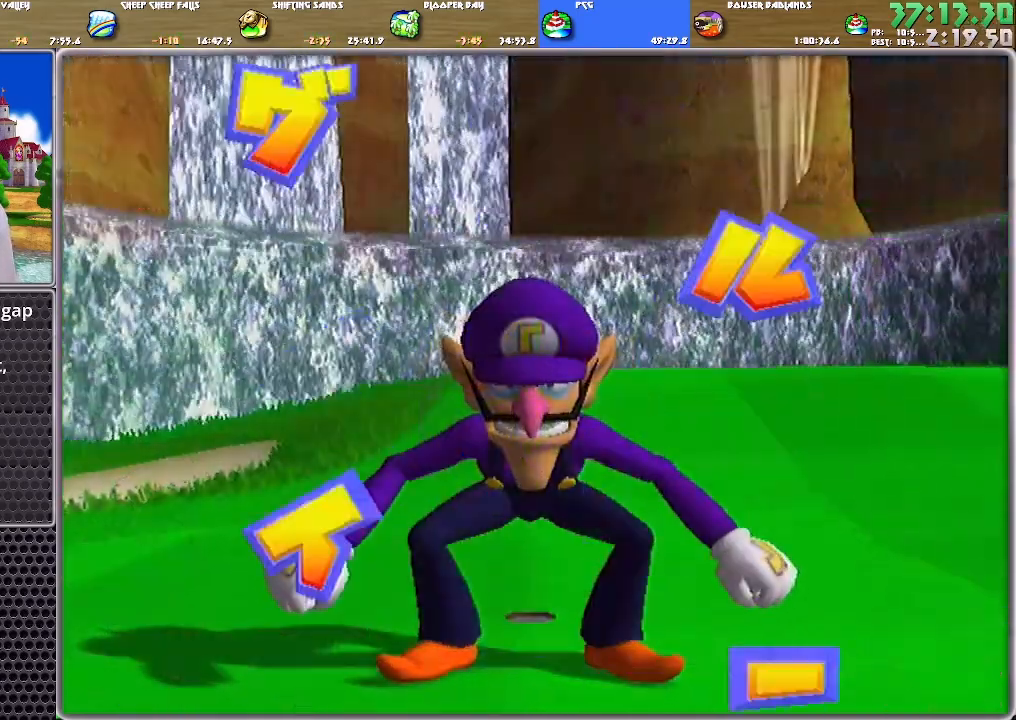
{"buttons": ["A"], "left_stick": "center", "right_stick": "center", "events": [[33, "A", "down"], [67, "A", "up"], [100, "A", "down"], [200, "A", "up"], [234, "A", "down"], [300, "A", "up"], [334, "A", "down"], [400, "A", "up"], [467, "A", "down"]]}
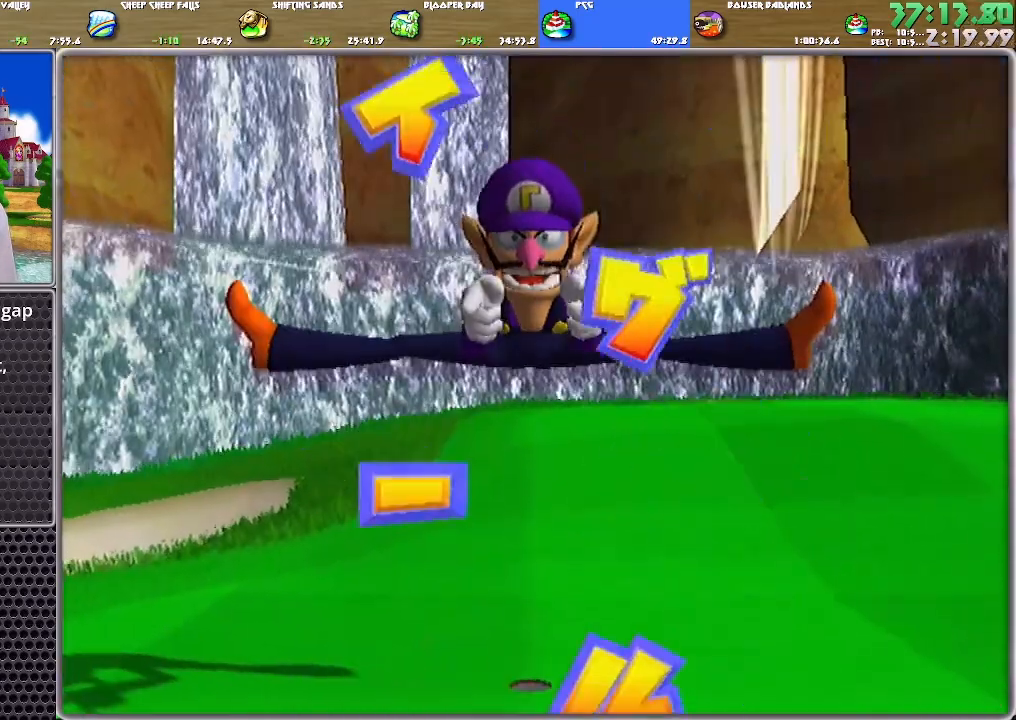
{"buttons": [], "left_stick": "center", "right_stick": "center", "events": [[34, "A", "up"], [67, "A", "down"], [134, "A", "up"], [201, "A", "down"], [267, "A", "up"], [301, "A", "down"], [367, "A", "up"], [401, "A", "down"], [468, "A", "up"]]}
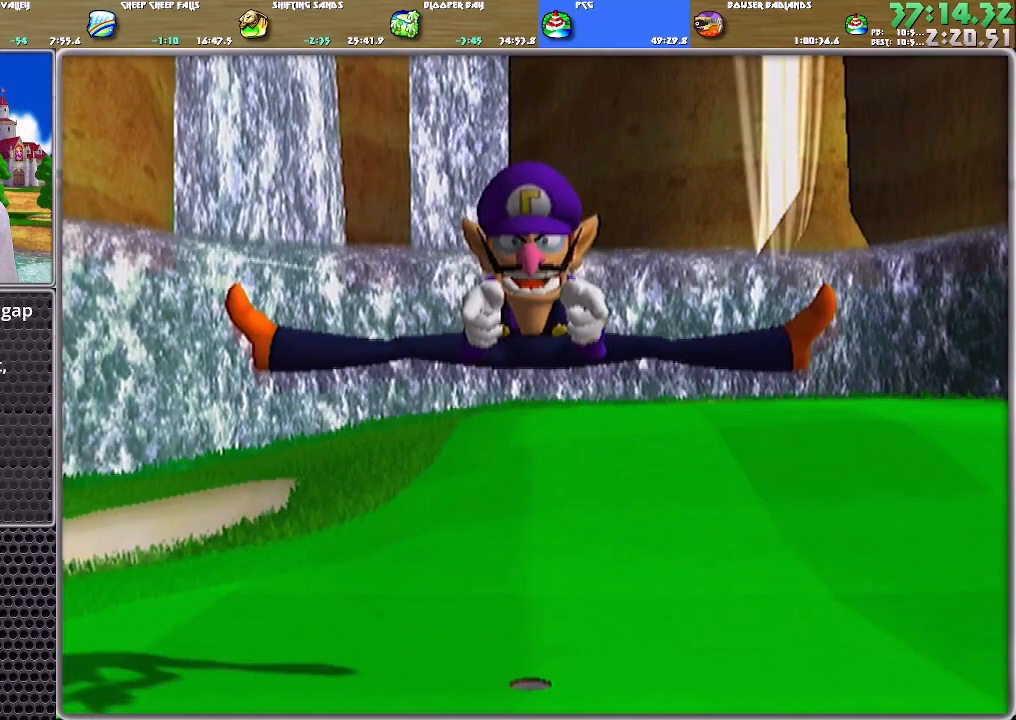
{"buttons": ["A"], "left_stick": "center", "right_stick": "center", "events": [[33, "A", "down"], [67, "A", "up"], [100, "A", "down"], [200, "A", "up"], [233, "A", "down"], [300, "A", "up"], [367, "A", "down"], [434, "A", "up"], [467, "A", "down"]]}
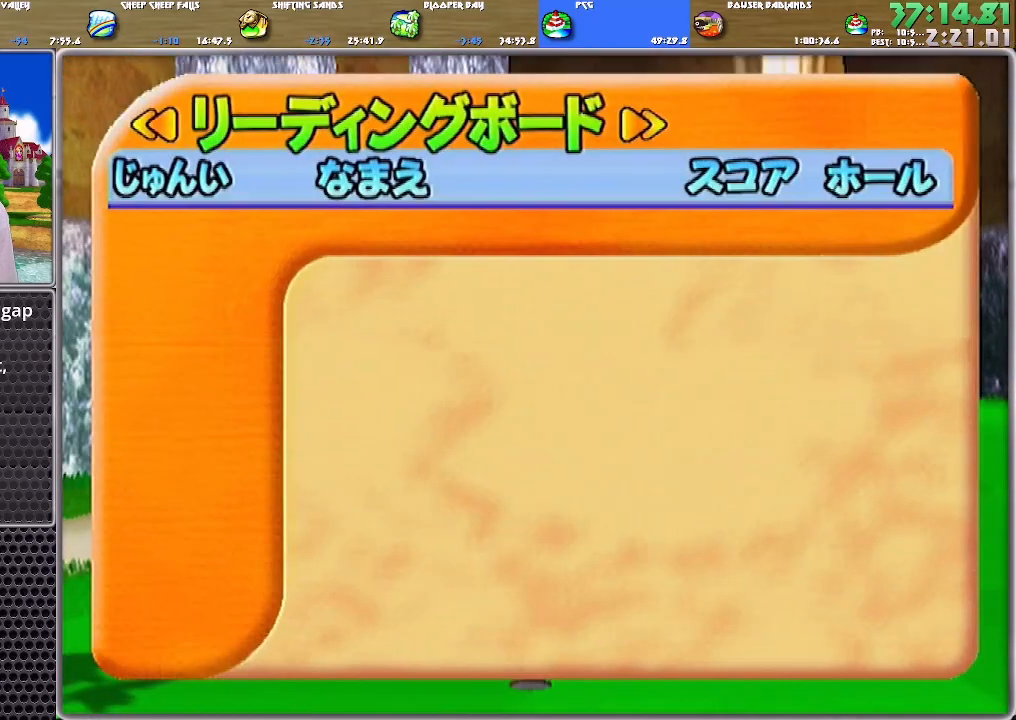
{"buttons": [], "left_stick": "center", "right_stick": "center", "events": [[34, "A", "up"], [67, "A", "down"], [134, "A", "up"], [201, "A", "down"], [234, "A", "up"], [301, "A", "down"], [334, "A", "up"], [401, "A", "down"], [468, "A", "up"]]}
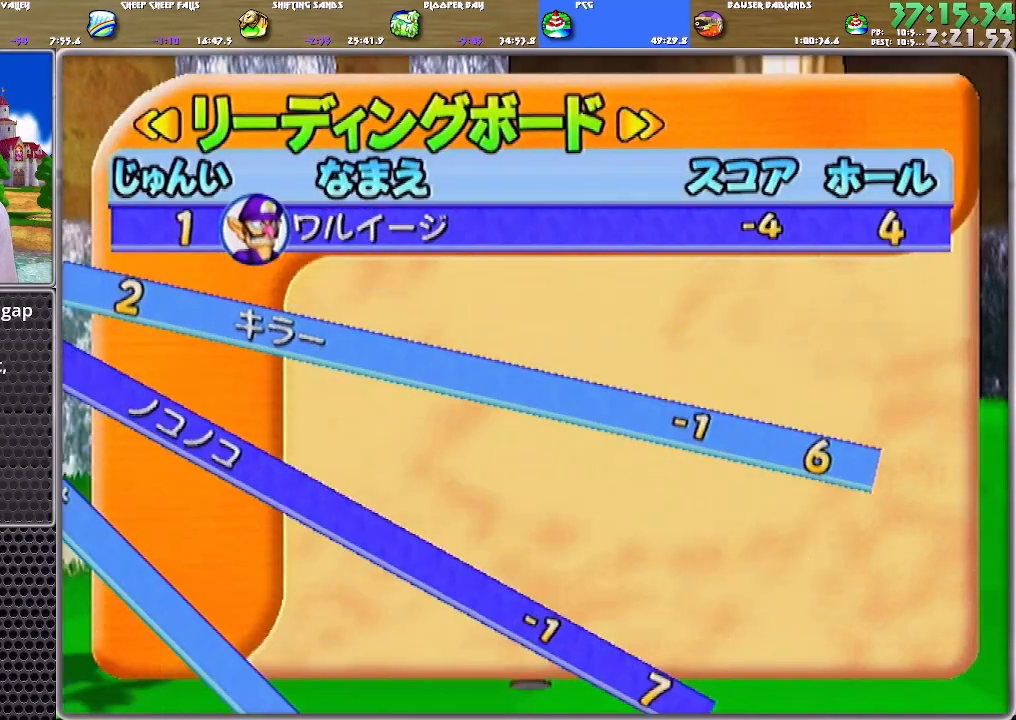
{"buttons": ["A"], "left_stick": "center", "right_stick": "center", "events": [[33, "A", "down"], [67, "A", "up"], [100, "A", "down"], [200, "A", "up"], [234, "A", "down"], [300, "A", "up"], [367, "A", "down"], [434, "A", "up"], [500, "A", "down"]]}
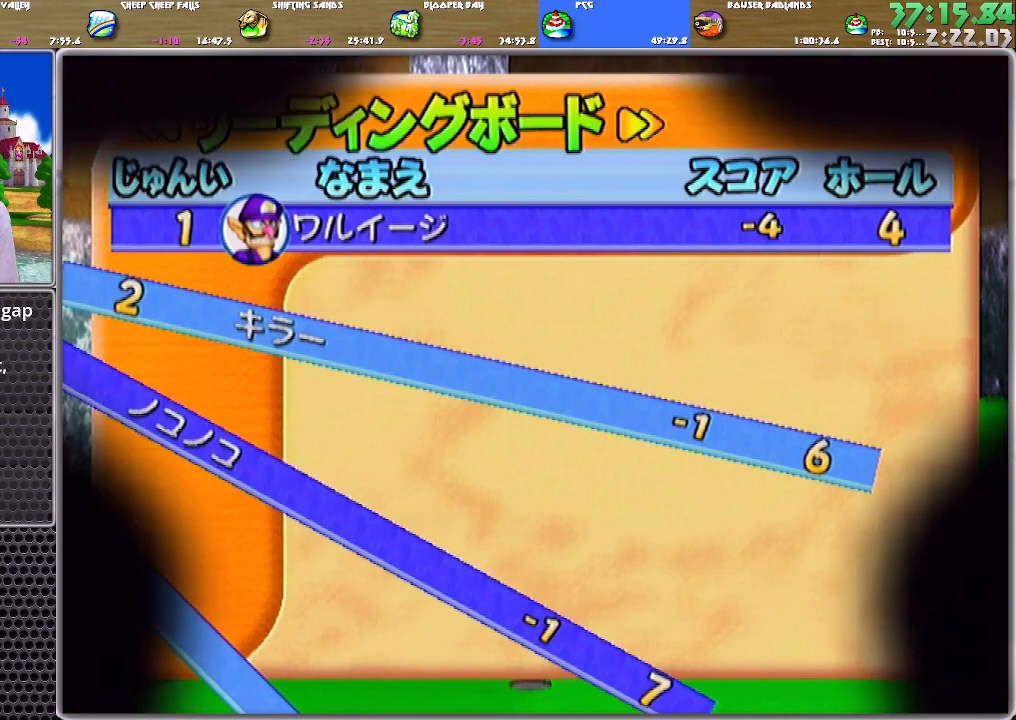
{"buttons": ["A"], "left_stick": "center", "right_stick": "center", "events": [[134, "A", "up"], [201, "A", "down"], [267, "A", "up"], [334, "A", "down"], [401, "A", "up"], [468, "A", "down"]]}
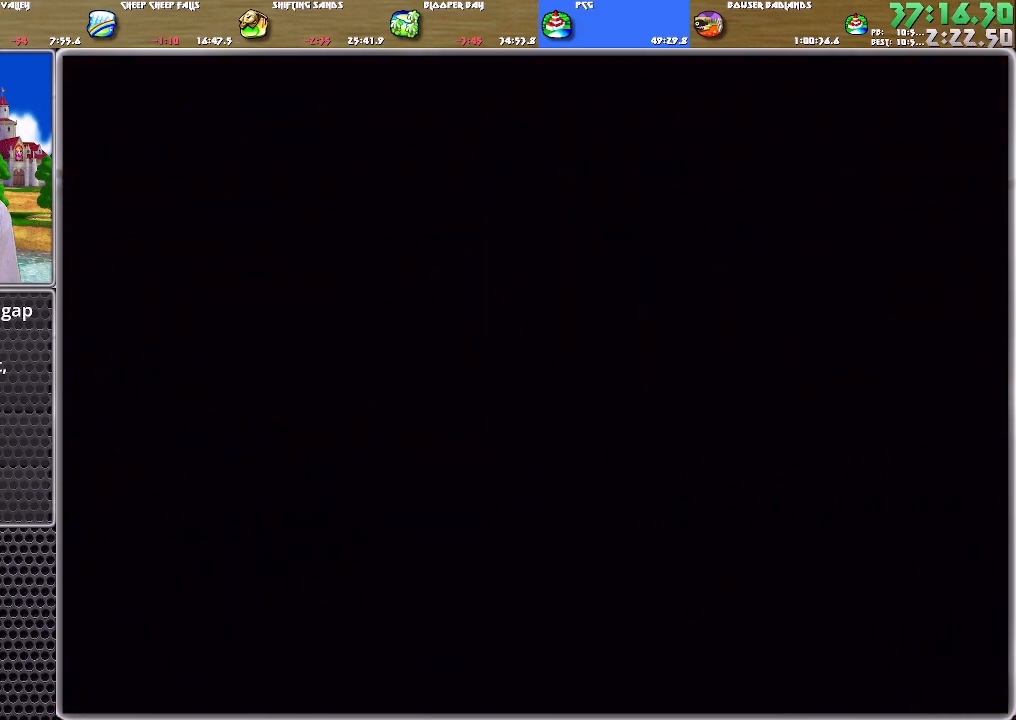
{"buttons": [], "left_stick": "center", "right_stick": "center", "events": [[133, "A", "up"]]}
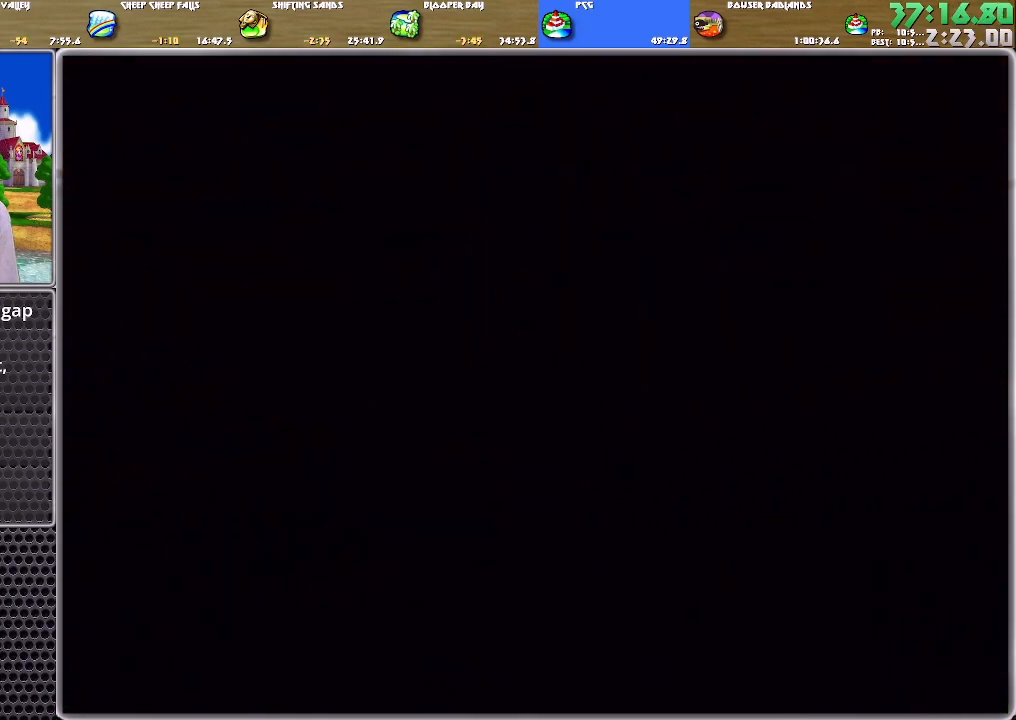
{"buttons": [], "left_stick": "up", "right_stick": "center", "events": [[167, "A", "down"], [201, "A", "up"], [267, "A", "down"], [334, "A", "up"], [334, "left_stick", "up"], [367, "A", "down"], [468, "A", "up"]]}
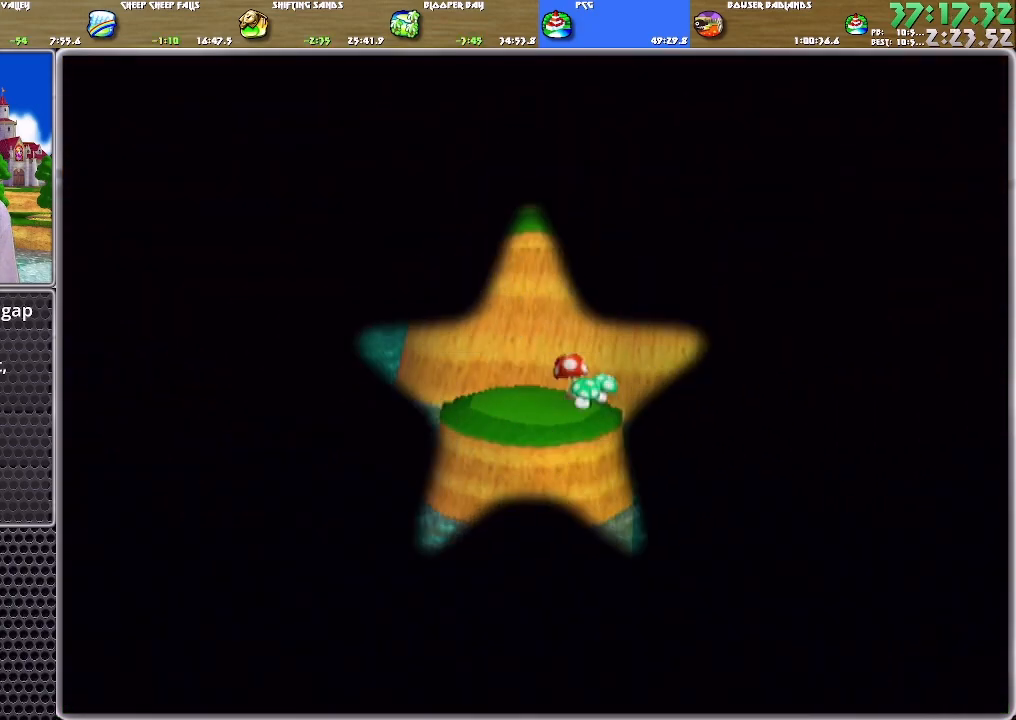
{"buttons": [], "left_stick": "up", "right_stick": "center", "events": []}
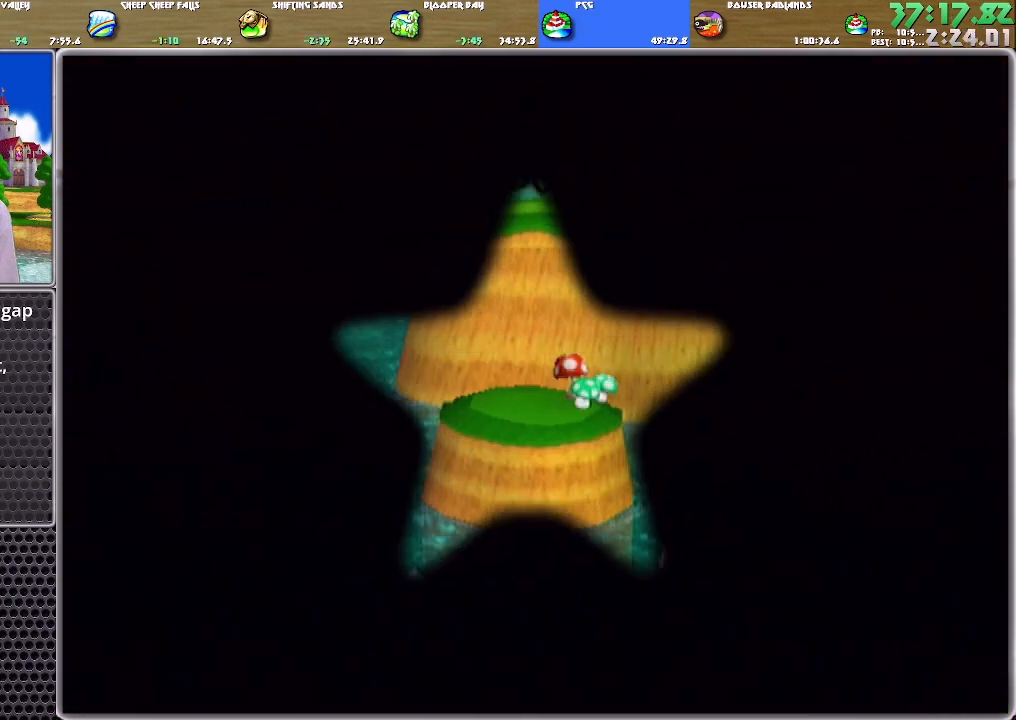
{"buttons": [], "left_stick": "up-right", "right_stick": "center", "events": [[401, "A", "down"], [501, "A", "up"], [501, "left_stick", "up-right"]]}
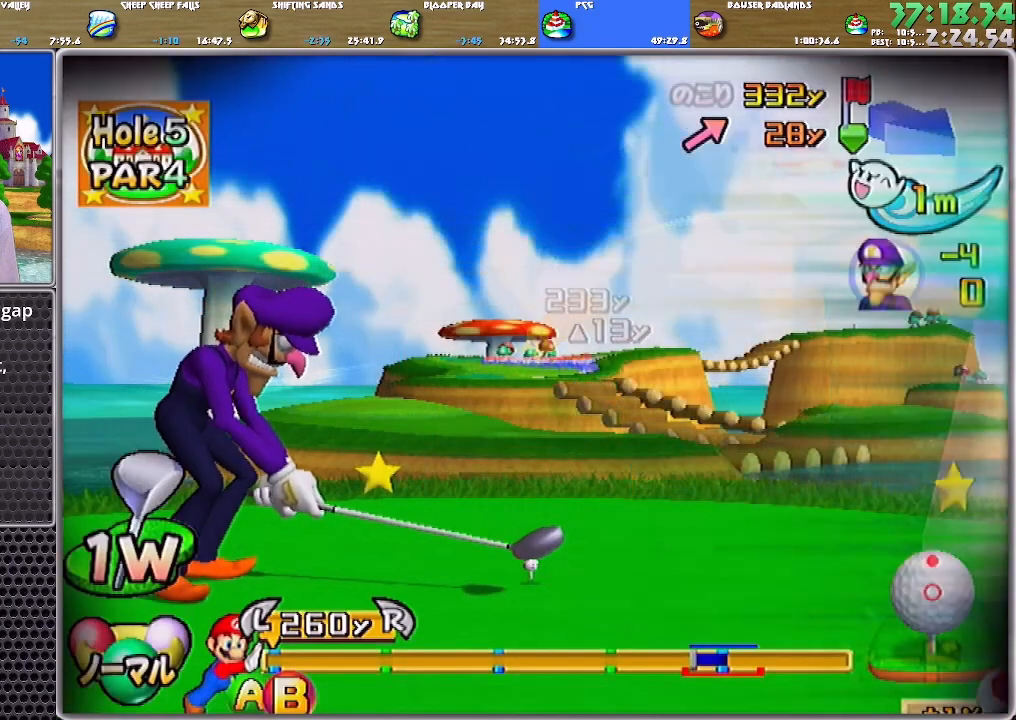
{"buttons": [], "left_stick": "up-right", "right_stick": "center", "events": []}
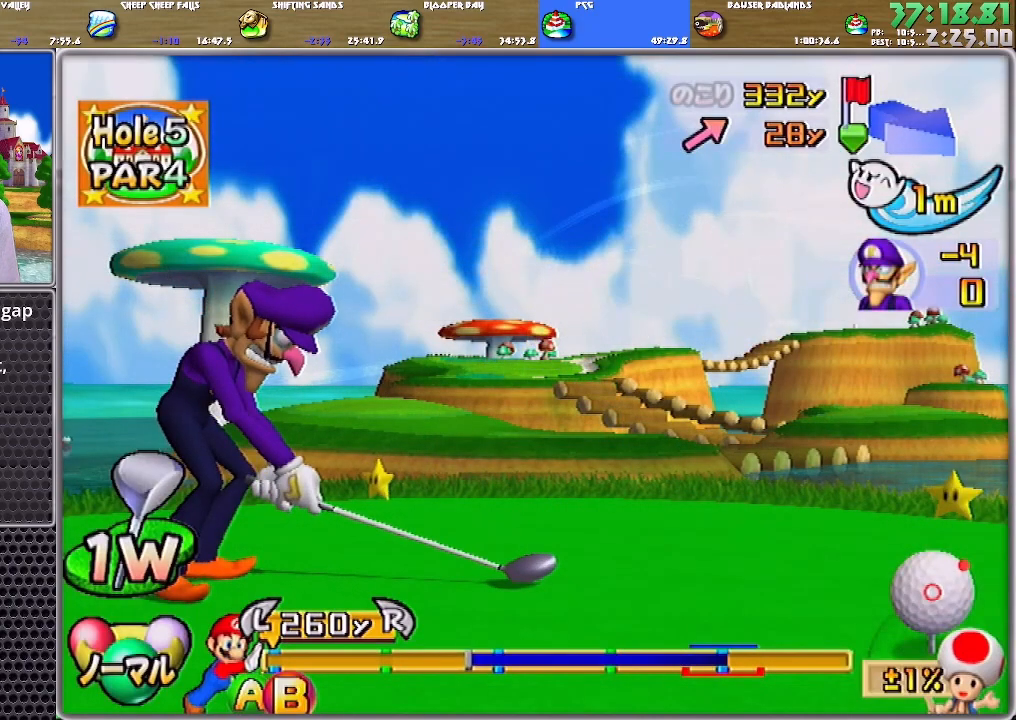
{"buttons": ["B"], "left_stick": "up-right", "right_stick": "center", "events": [[401, "B", "down"]]}
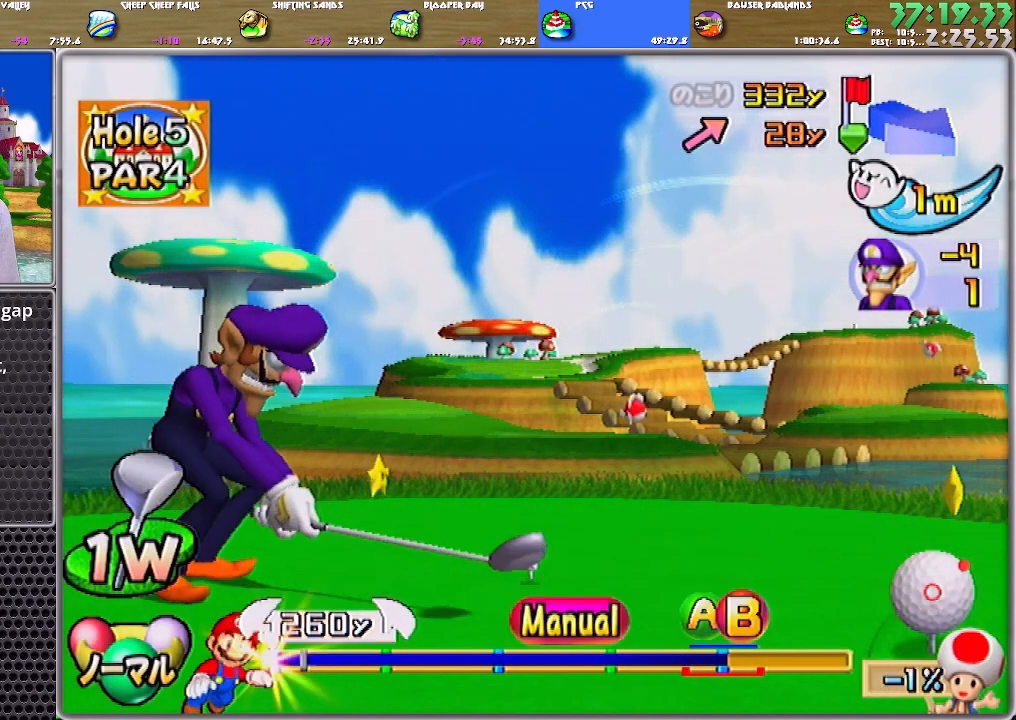
{"buttons": [], "left_stick": "up-right", "right_stick": "center", "events": [[33, "B", "up"]]}
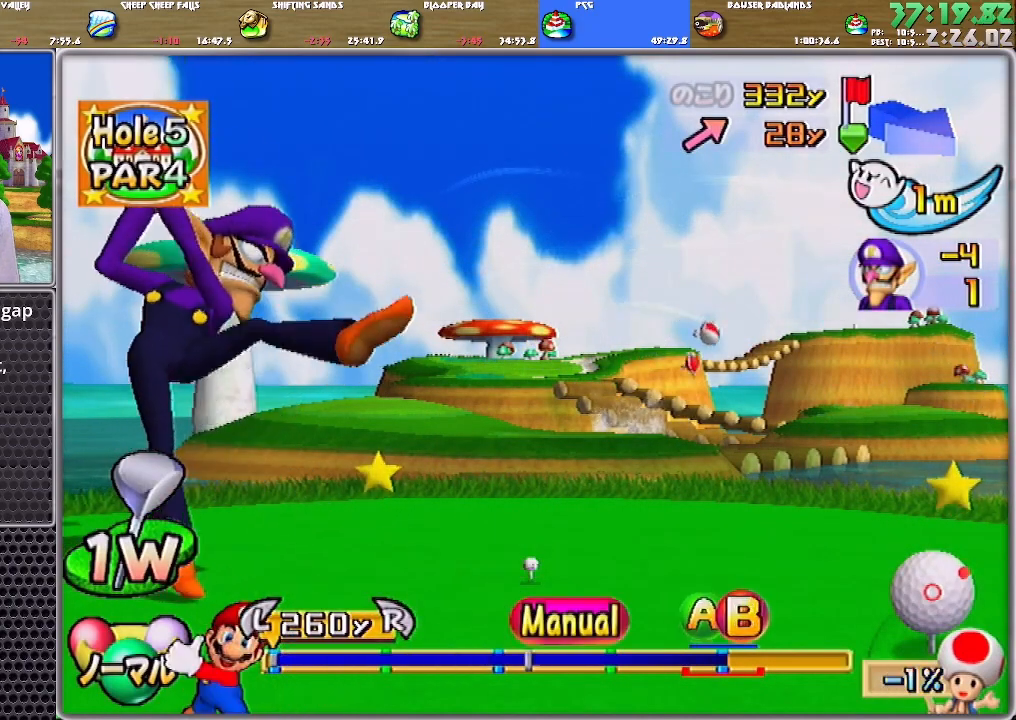
{"buttons": ["B"], "left_stick": "up-right", "right_stick": "center", "events": [[401, "B", "down"]]}
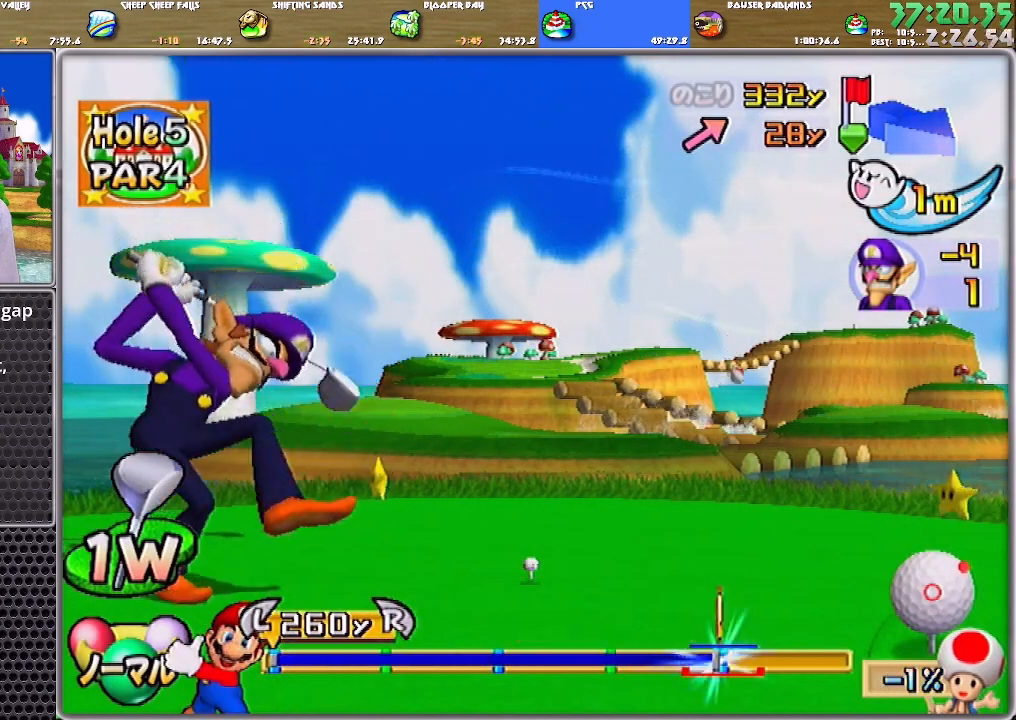
{"buttons": [], "left_stick": "right", "right_stick": "center", "events": [[67, "B", "up"], [467, "left_stick", "right"]]}
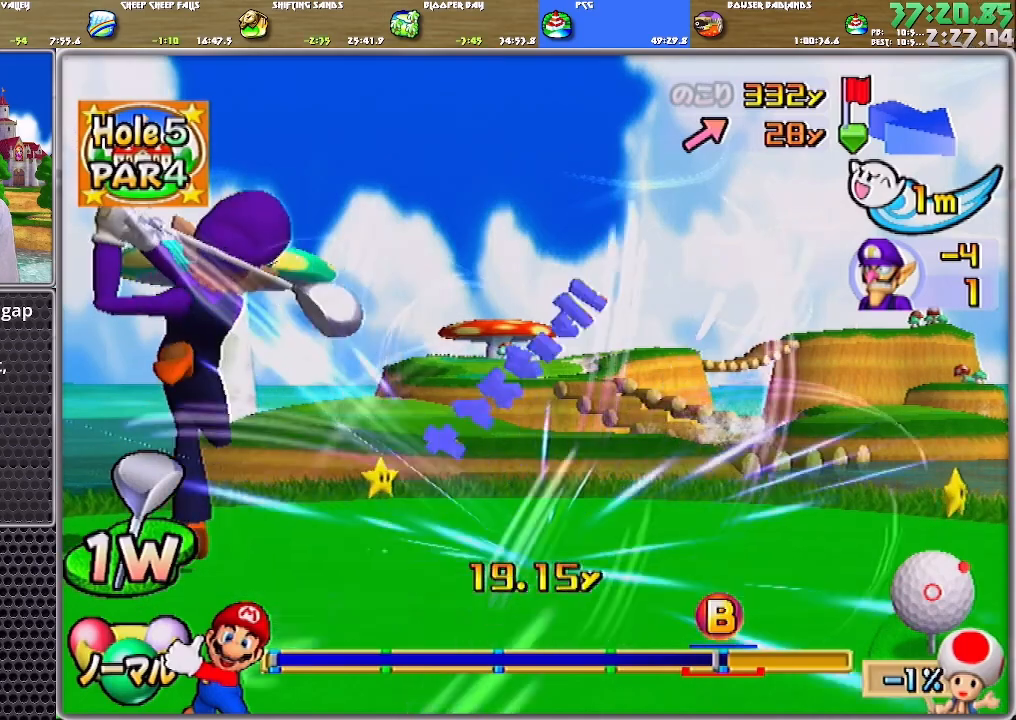
{"buttons": [], "left_stick": "up-left", "right_stick": "center", "events": [[434, "left_stick", "up-left"]]}
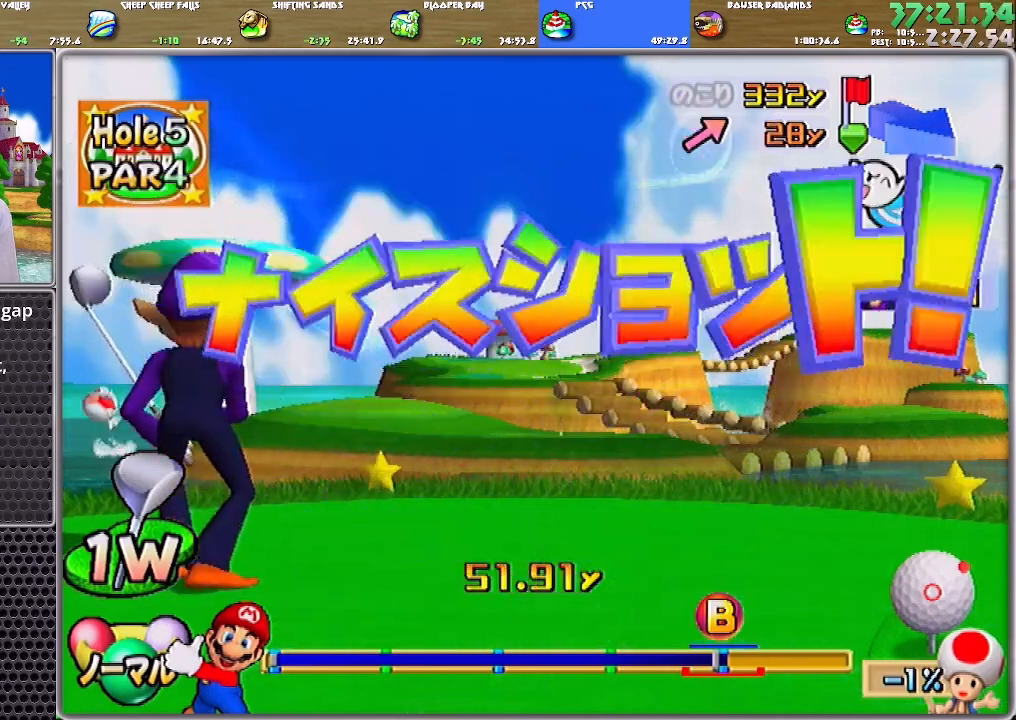
{"buttons": [], "left_stick": "up-left", "right_stick": "center", "events": []}
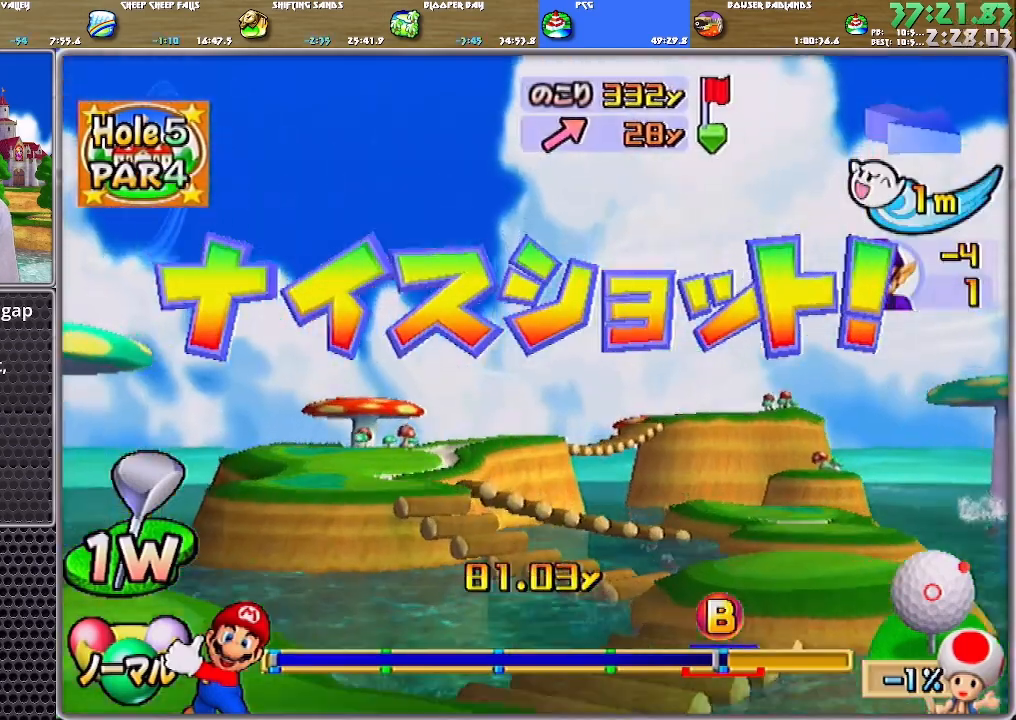
{"buttons": [], "left_stick": "up-left", "right_stick": "center", "events": []}
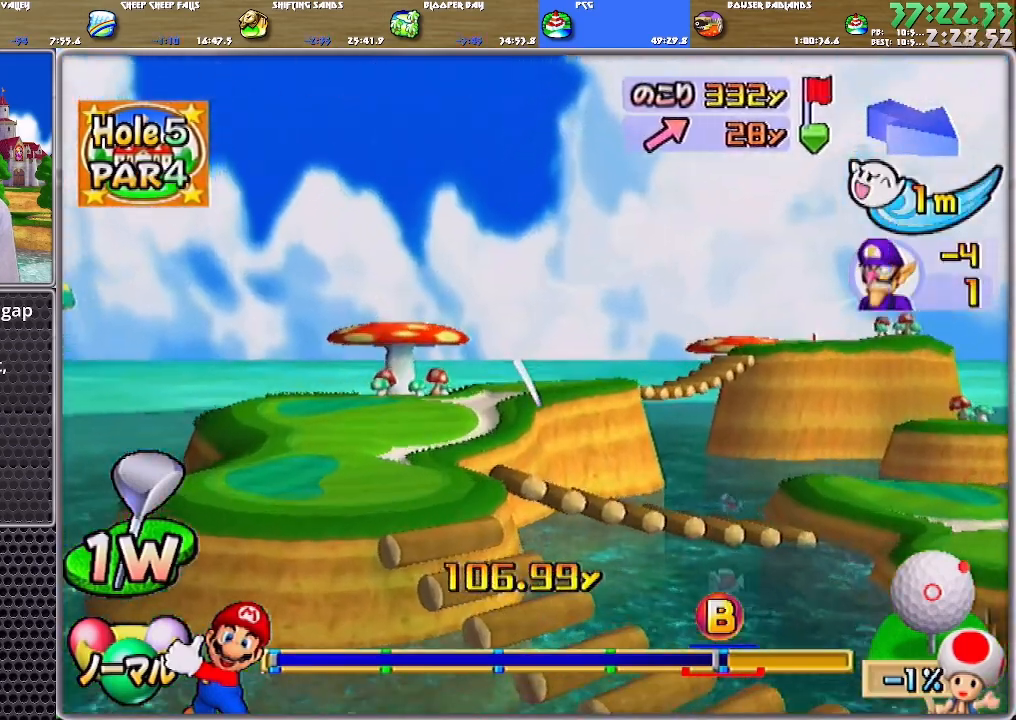
{"buttons": [], "left_stick": "up-left", "right_stick": "center", "events": []}
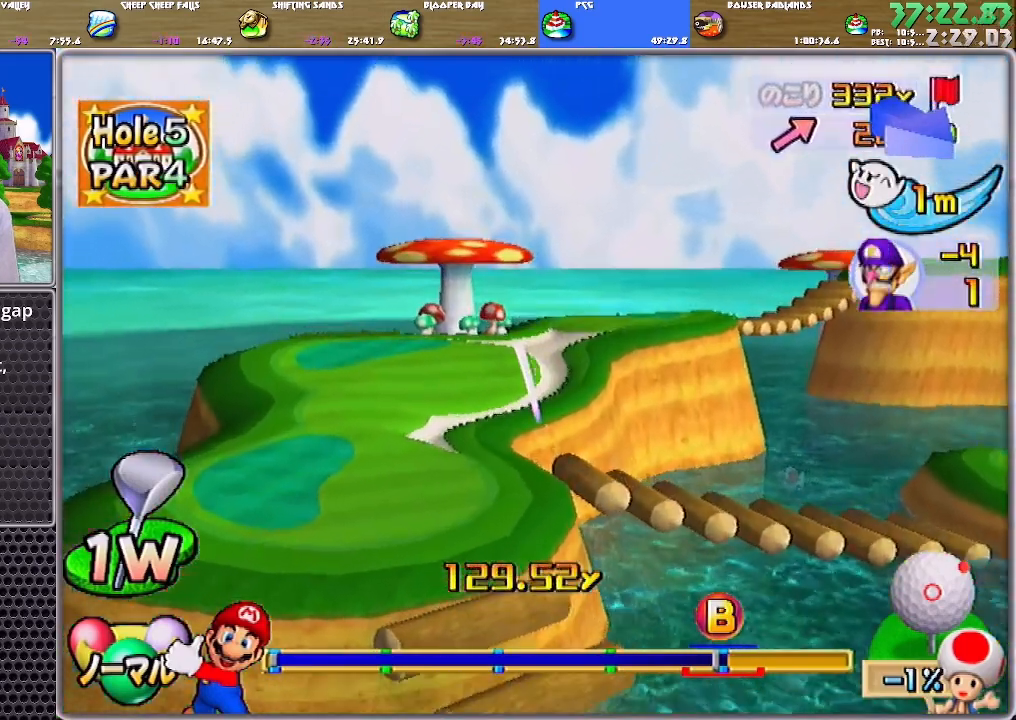
{"buttons": [], "left_stick": "up-left", "right_stick": "center", "events": []}
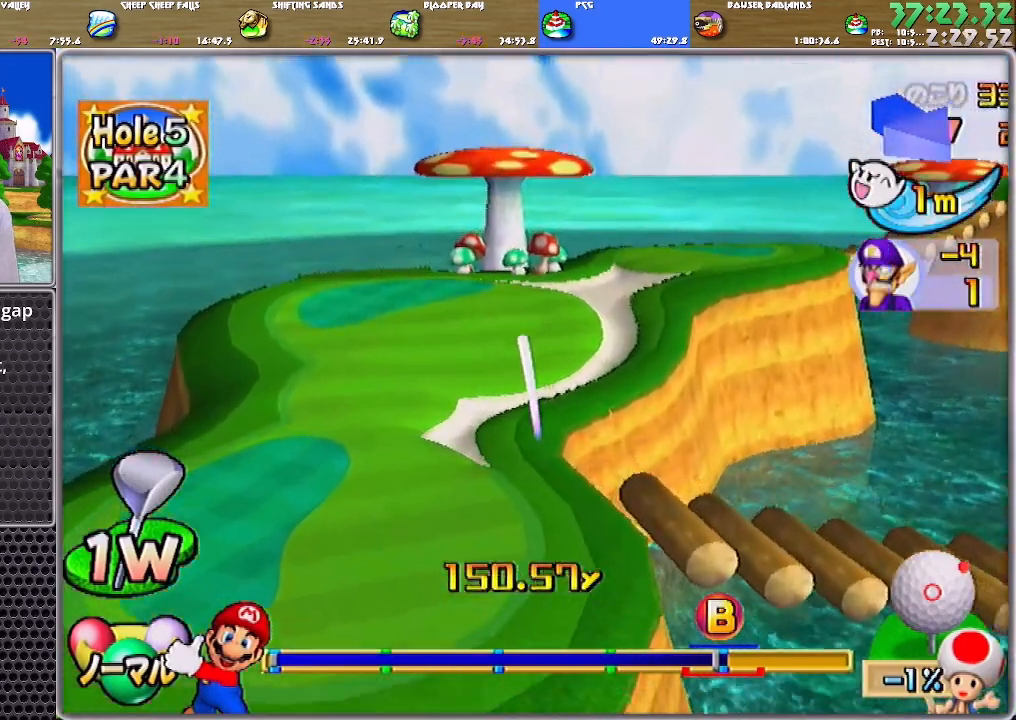
{"buttons": [], "left_stick": "up-left", "right_stick": "center", "events": []}
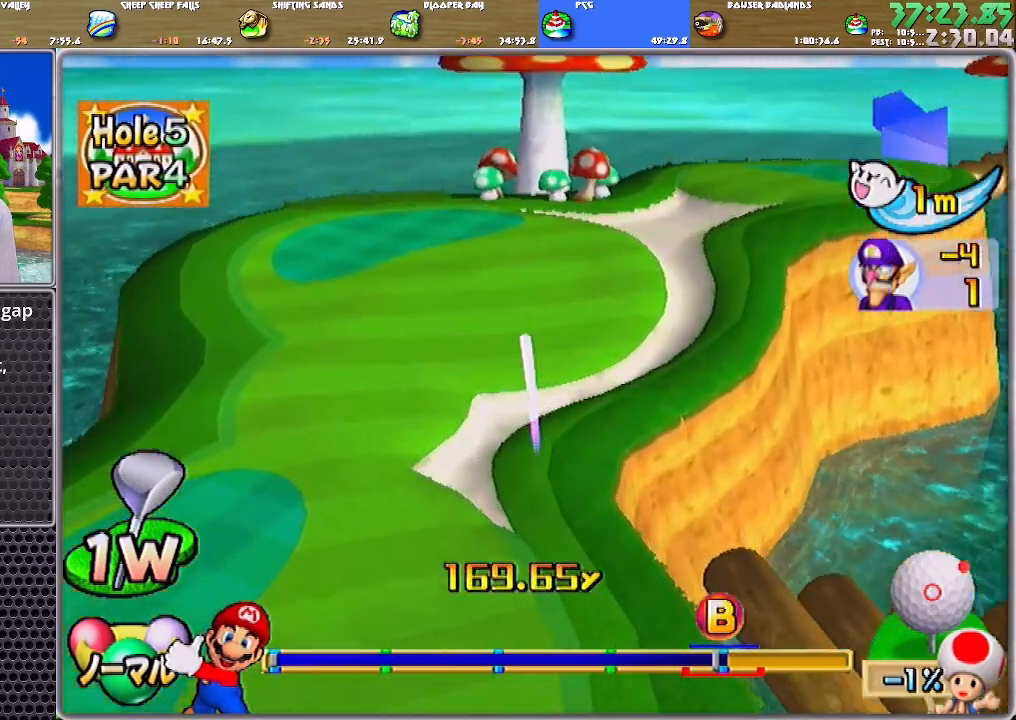
{"buttons": ["A"], "left_stick": "up-left", "right_stick": "center", "events": [[434, "A", "down"]]}